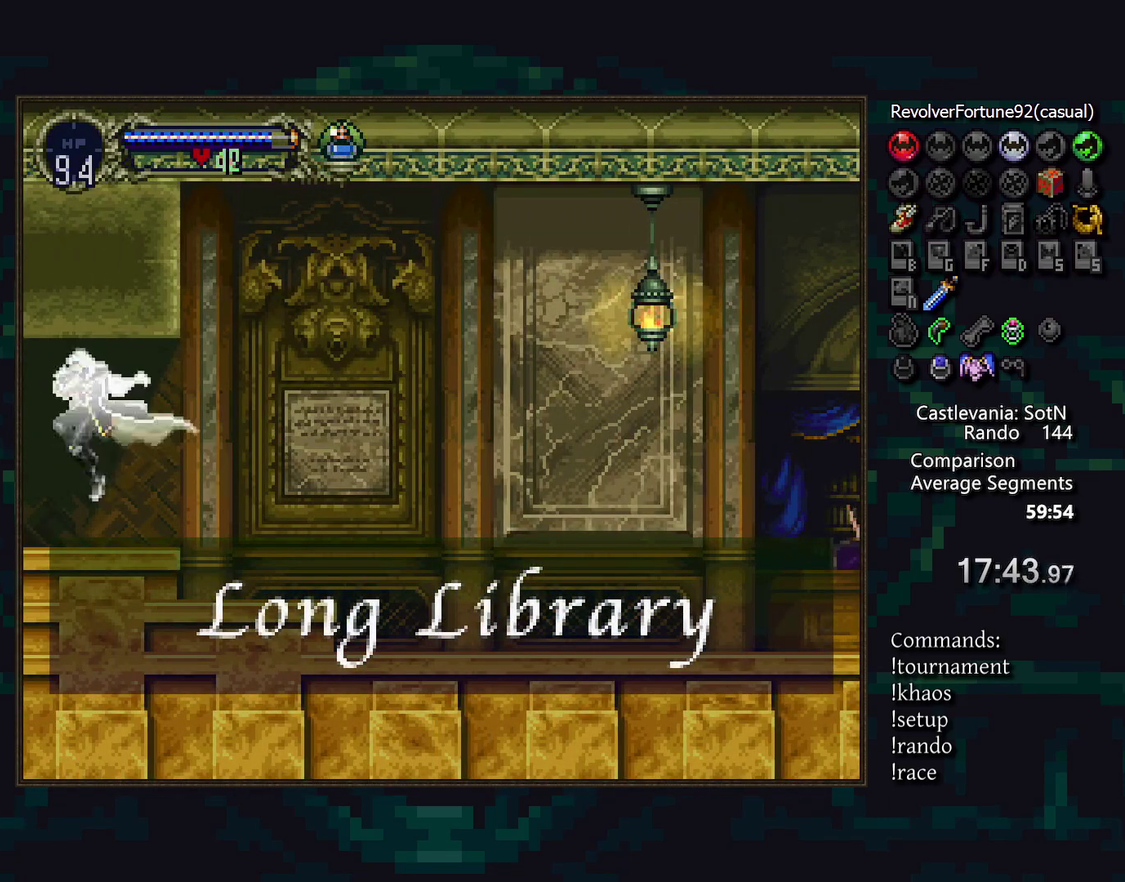
Gameplay with a controller (PlayStation layout); each line is a JSON object with the inputs held at the frame after it. "events" lists button and stick changes between this image and that frame as [ms after this image, input, new state], when the widget could be followed in between. Not read: CIRCLE CROSS DPAD_LEFT DPAD_RIGHT DPAD_UP L3 R3.
{"buttons": [], "events": []}
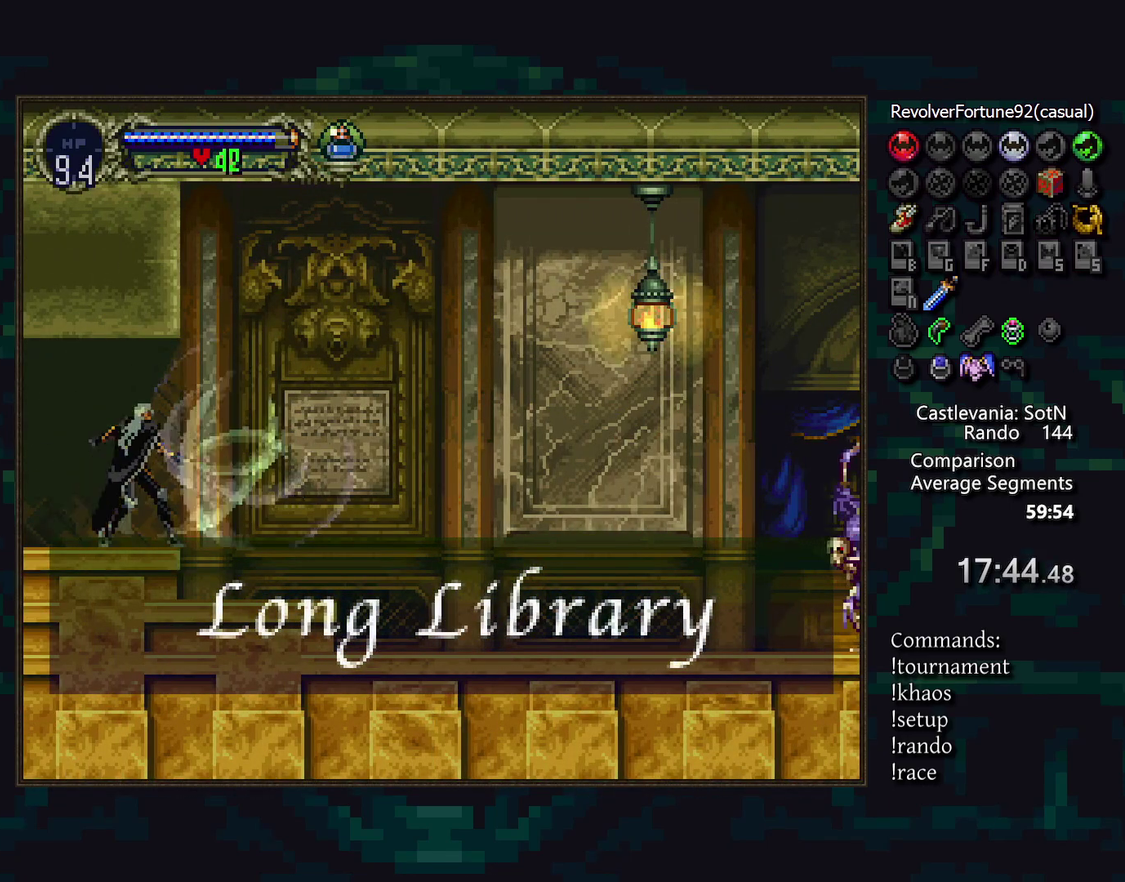
{"buttons": [], "events": []}
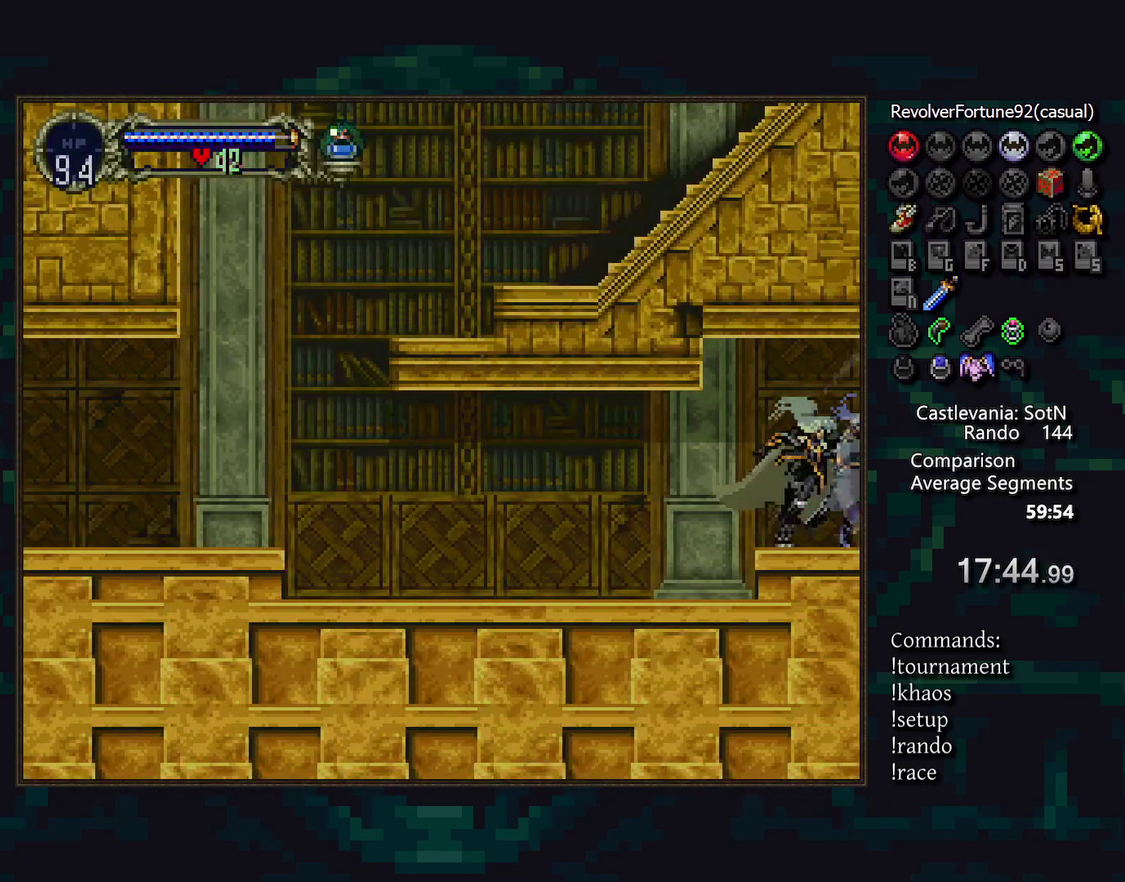
{"buttons": [], "events": []}
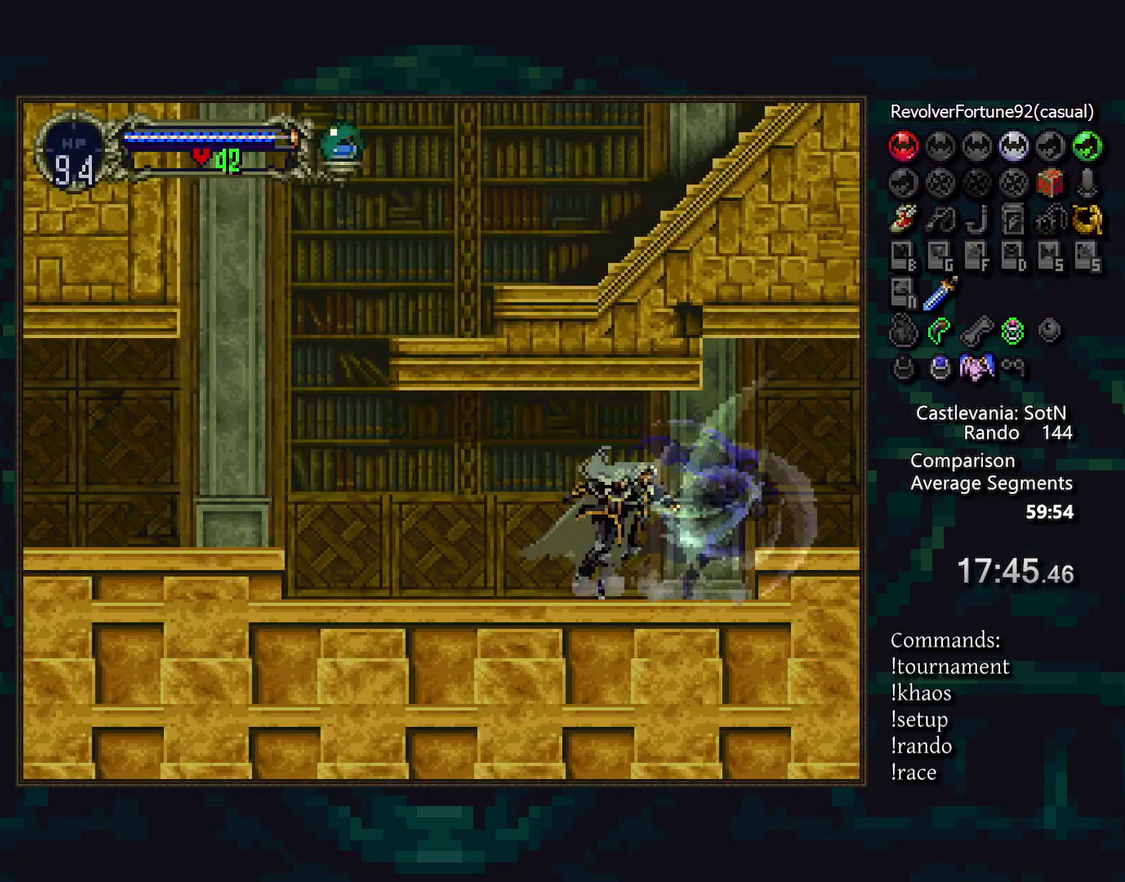
{"buttons": [], "events": []}
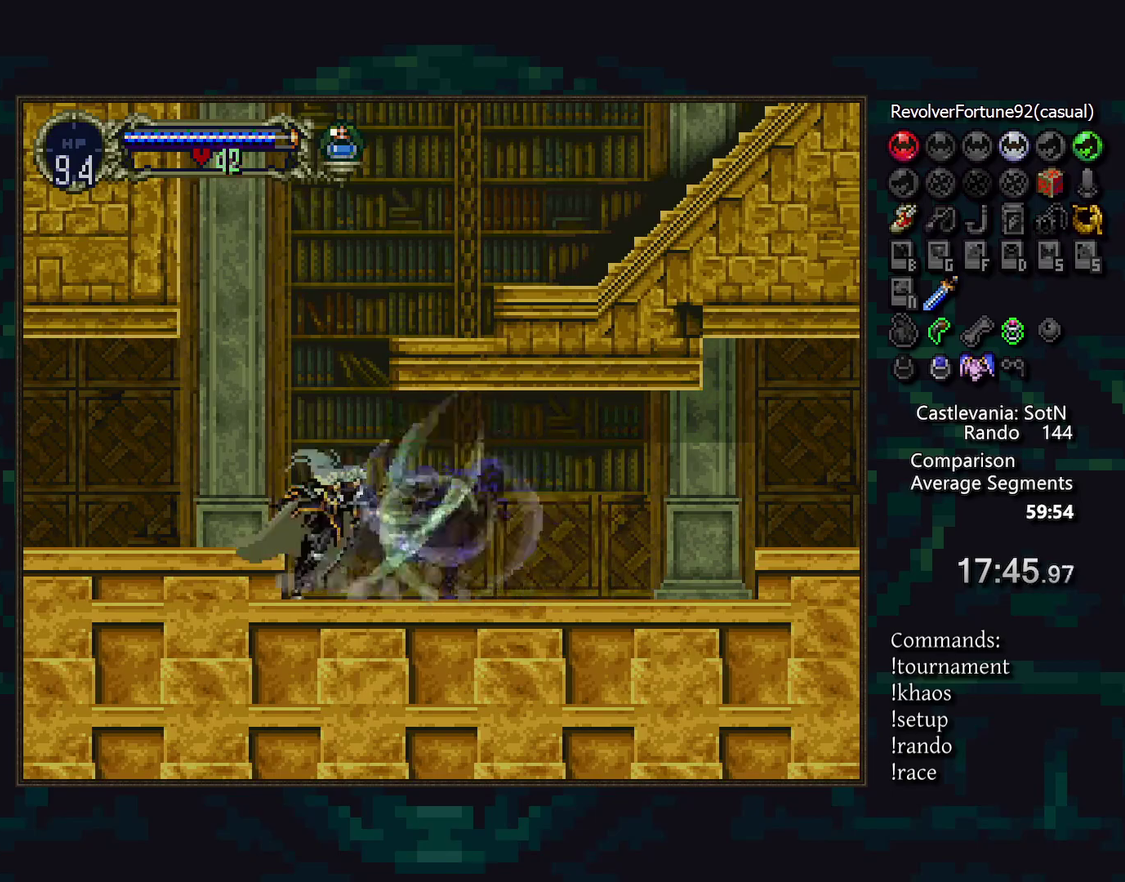
{"buttons": [], "events": [[267, "SQUARE", "down"], [317, "R1", "down"], [383, "SQUARE", "up"], [417, "R1", "up"]]}
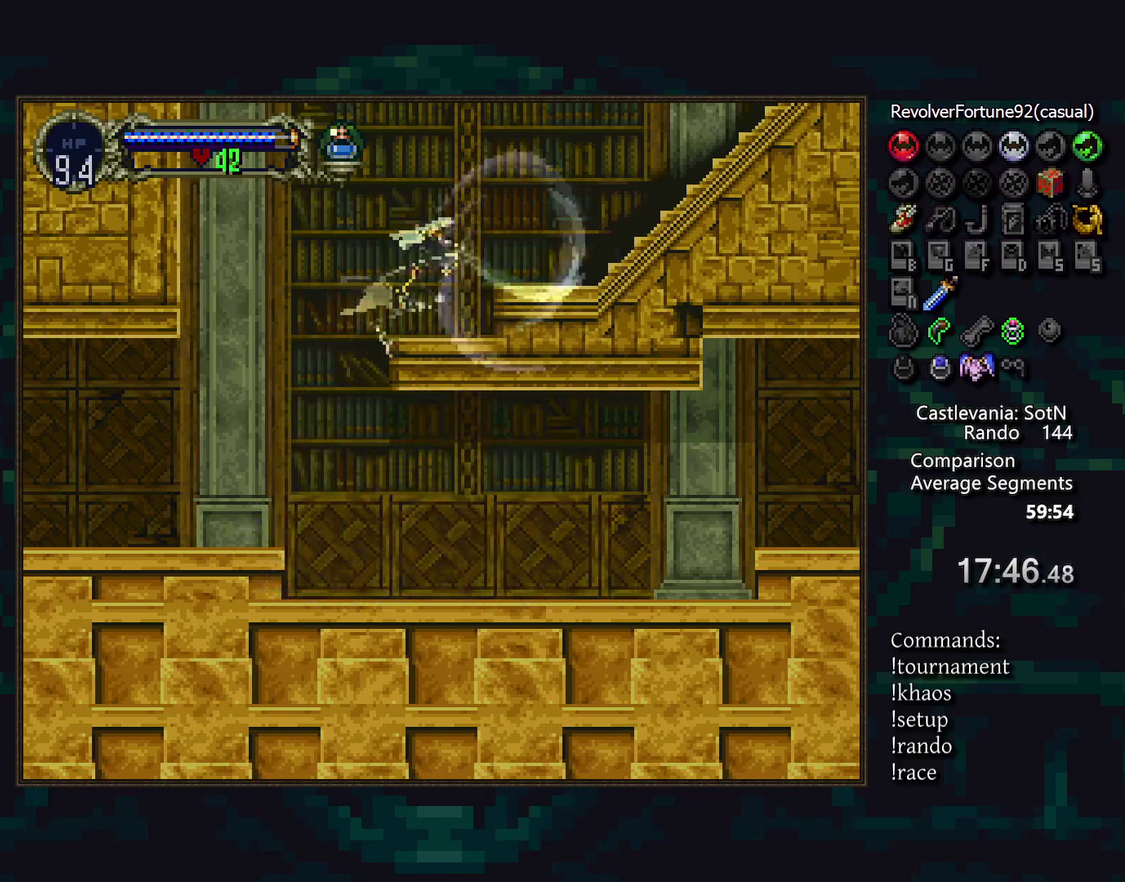
{"buttons": [], "events": []}
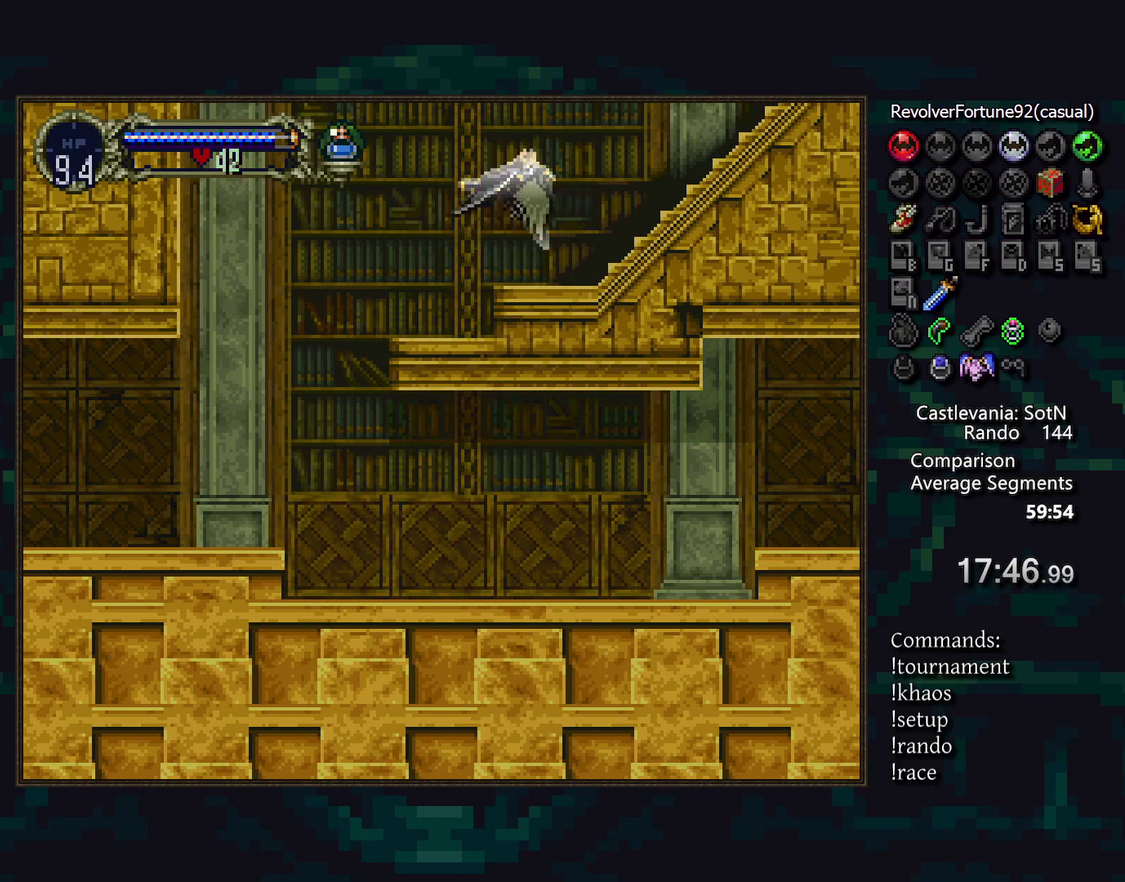
{"buttons": [], "events": [[100, "DPAD_DOWN", "down"], [217, "DPAD_DOWN", "up"]]}
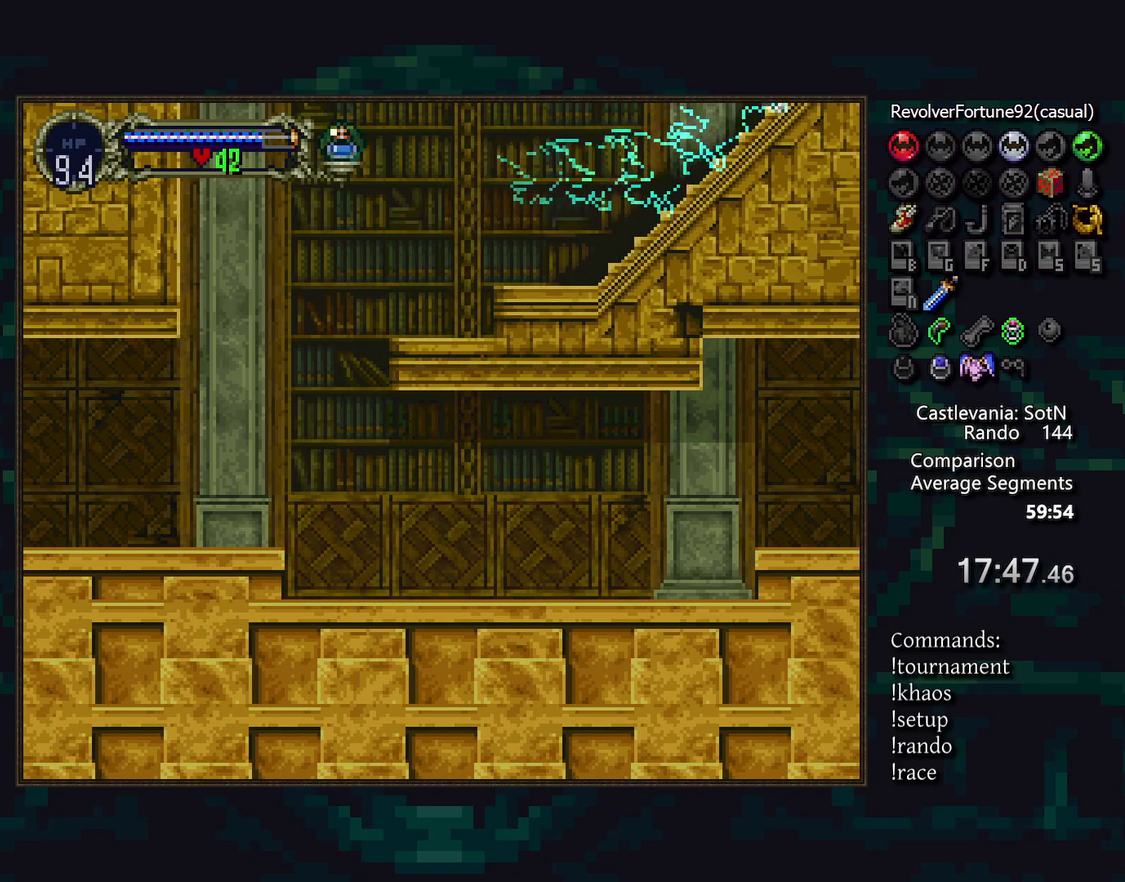
{"buttons": [], "events": []}
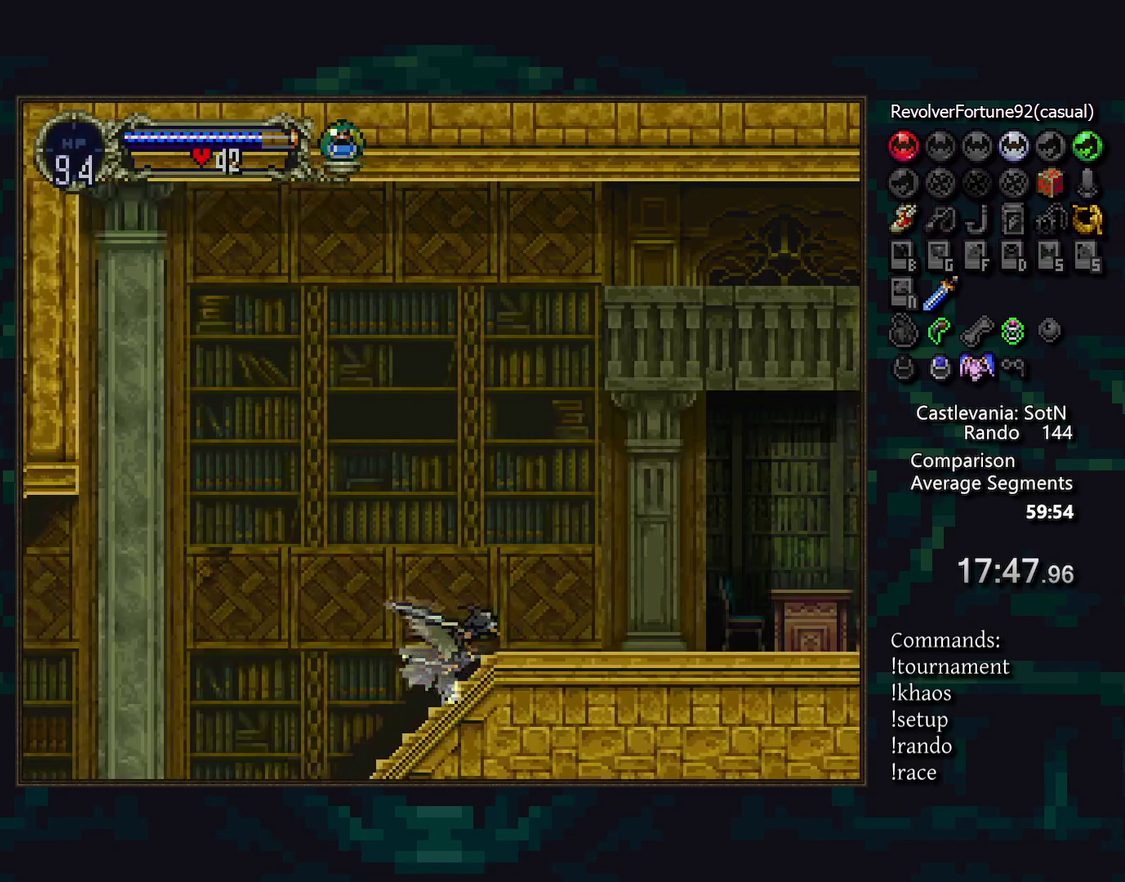
{"buttons": [], "events": []}
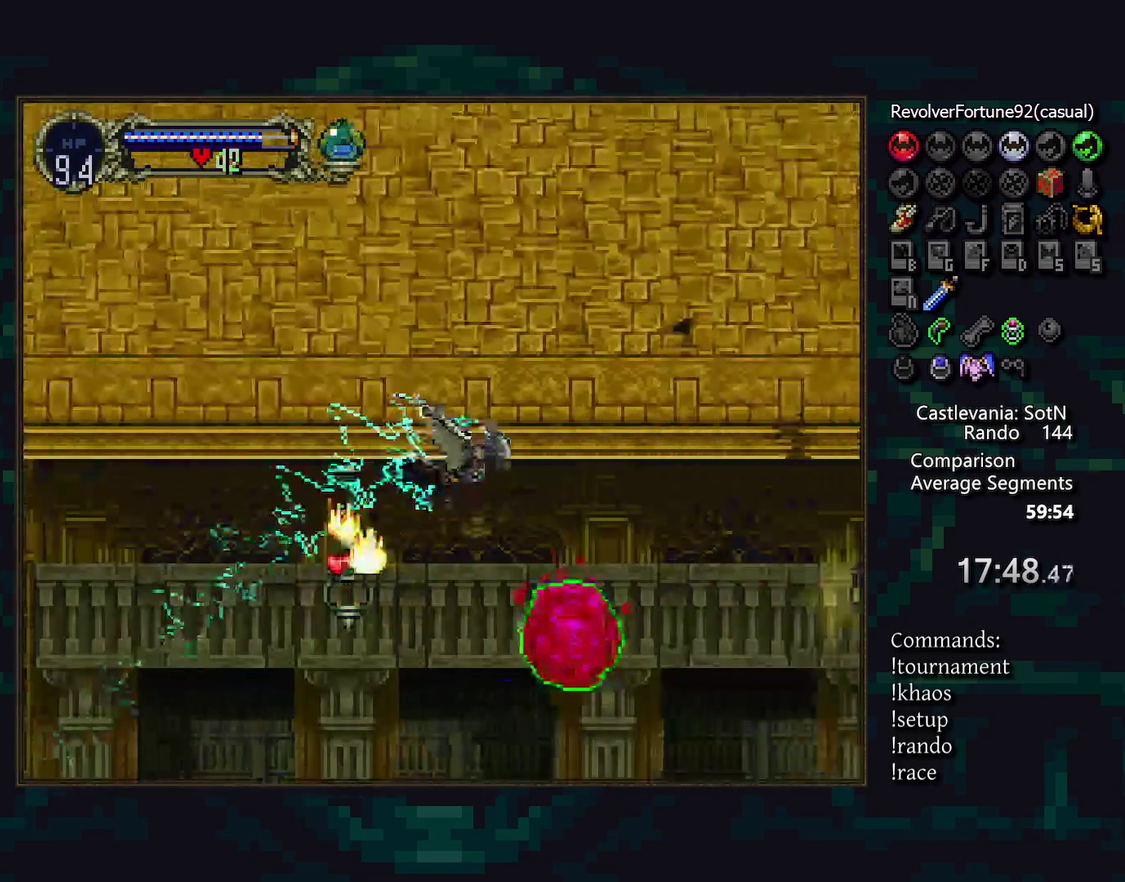
{"buttons": [], "events": []}
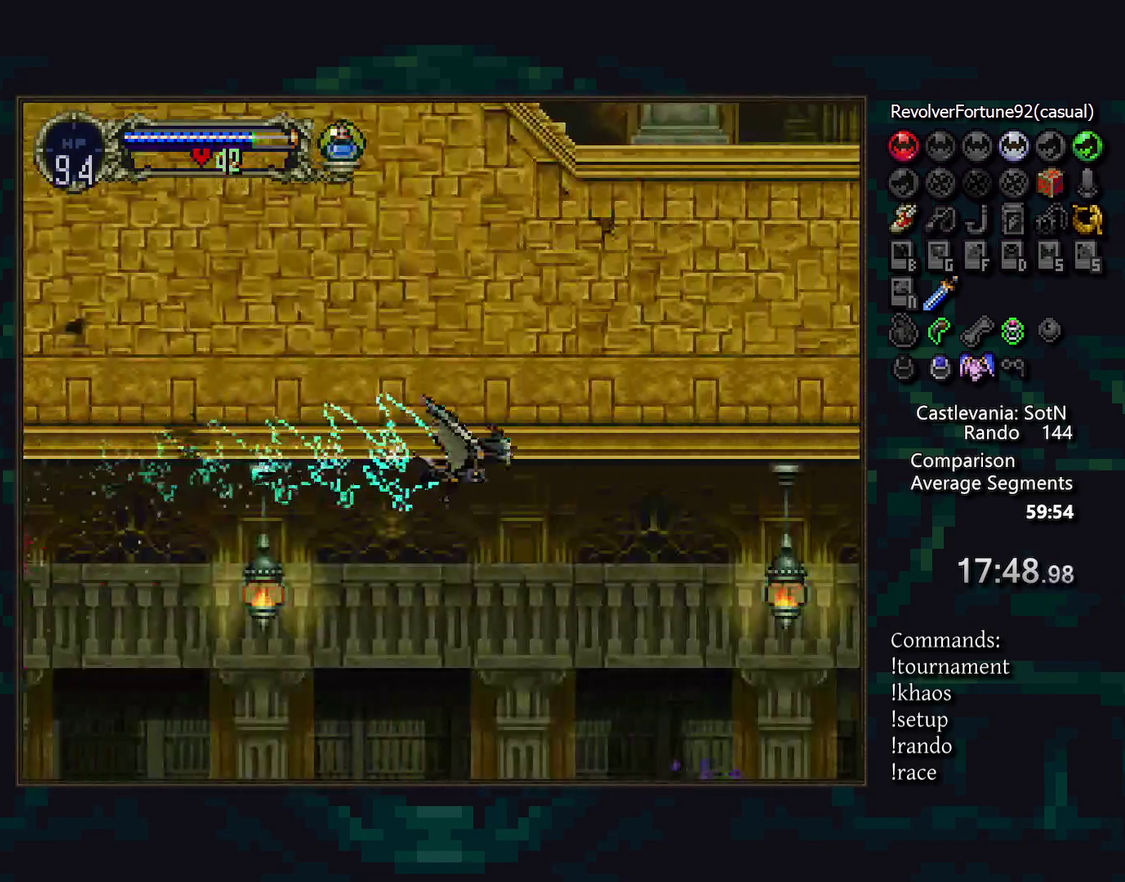
{"buttons": [], "events": [[83, "DPAD_DOWN", "down"], [433, "DPAD_DOWN", "up"]]}
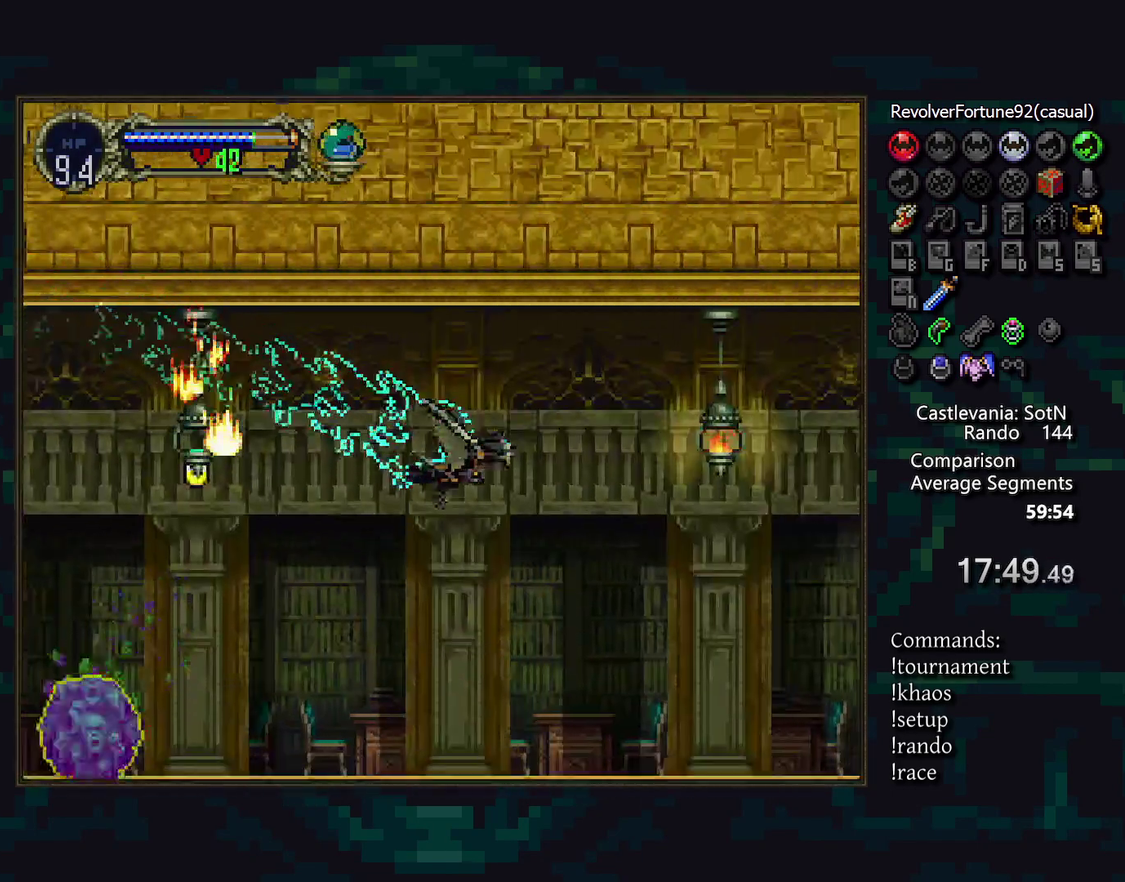
{"buttons": [], "events": []}
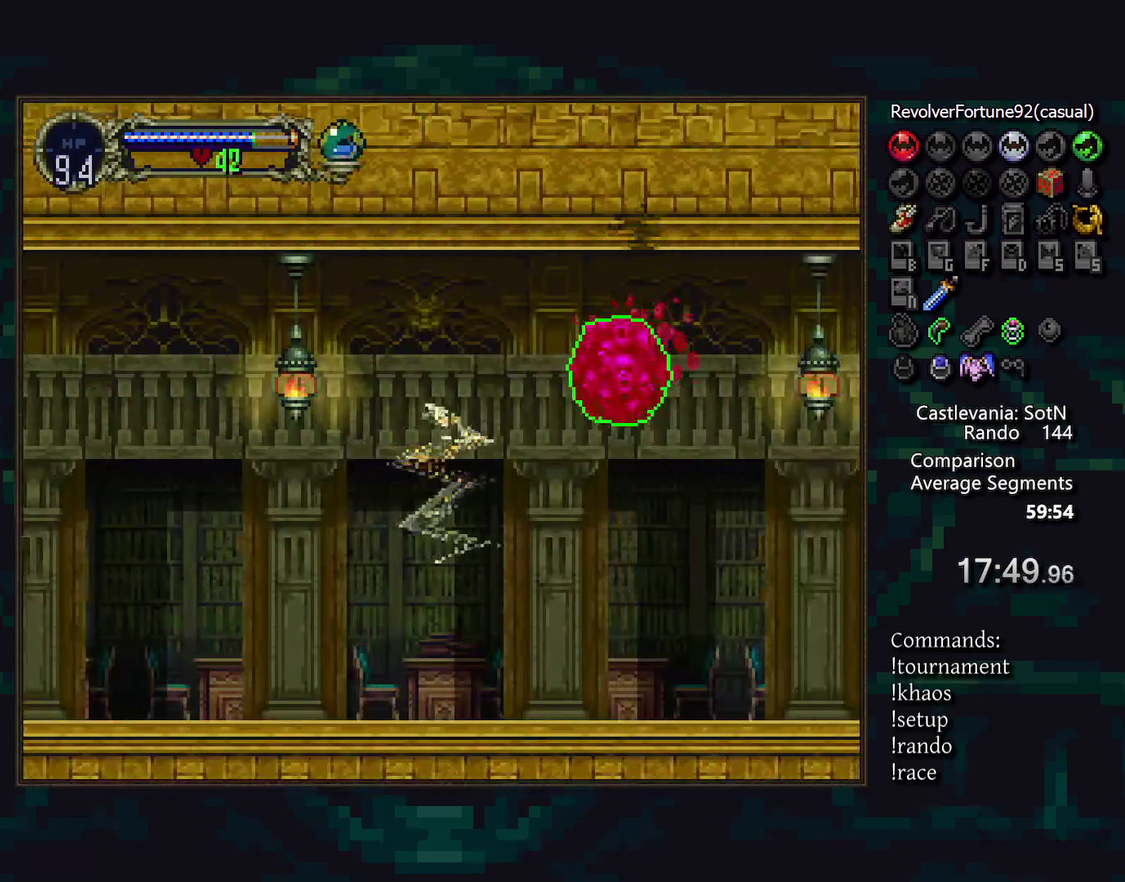
{"buttons": [], "events": [[217, "SQUARE", "down"], [333, "SQUARE", "up"]]}
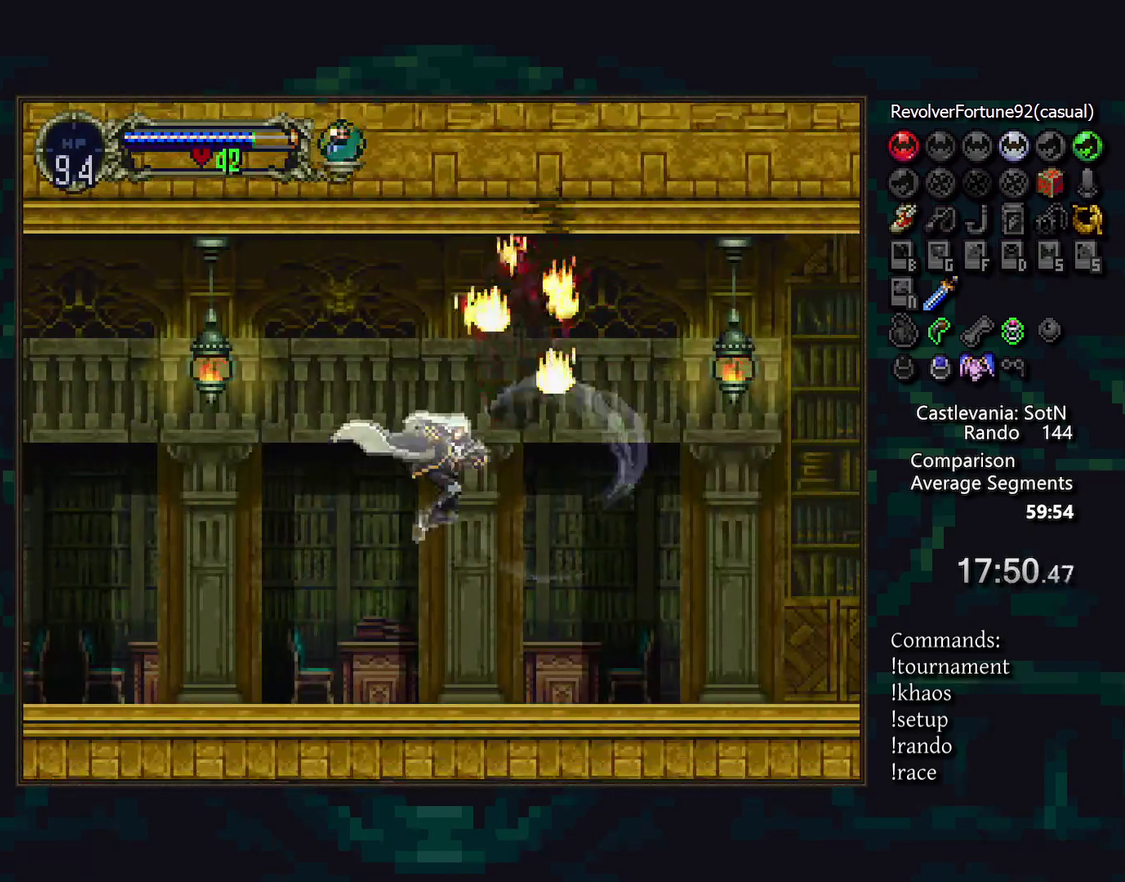
{"buttons": [], "events": []}
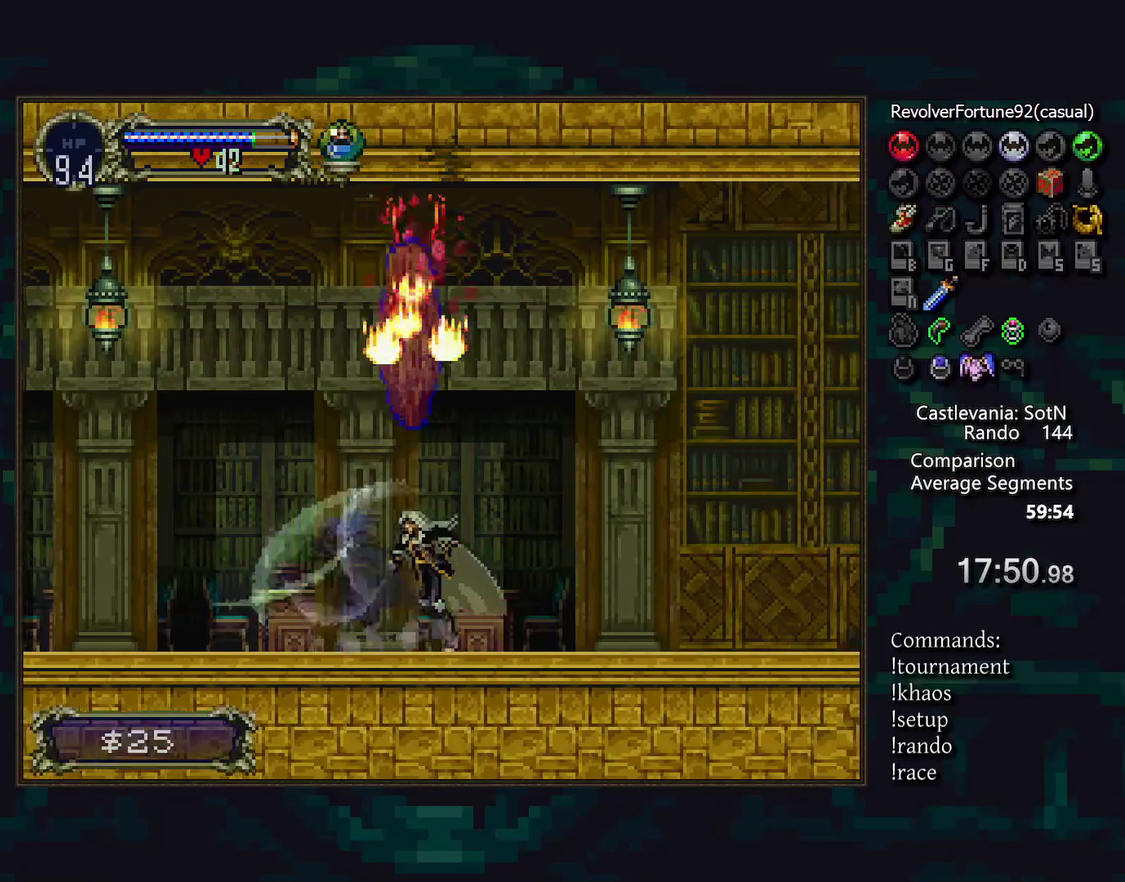
{"buttons": [], "events": []}
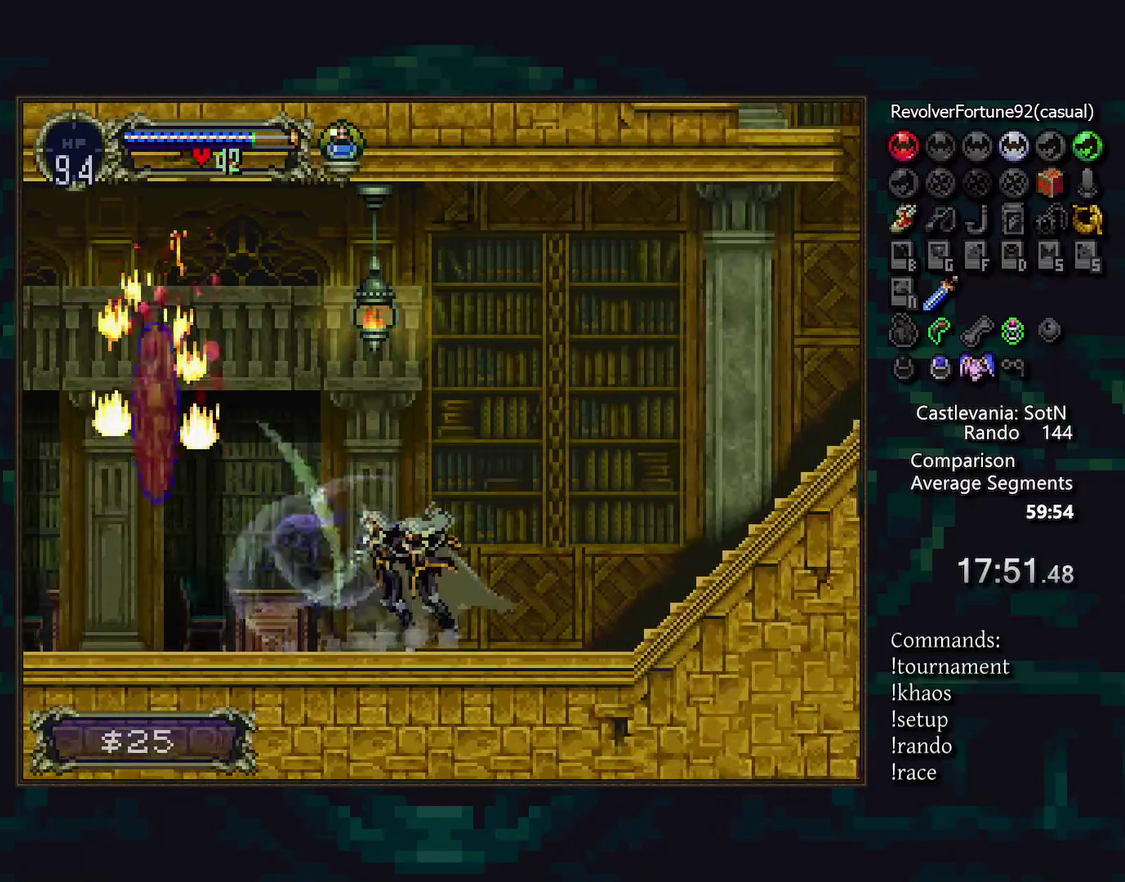
{"buttons": ["TRIANGLE"]}
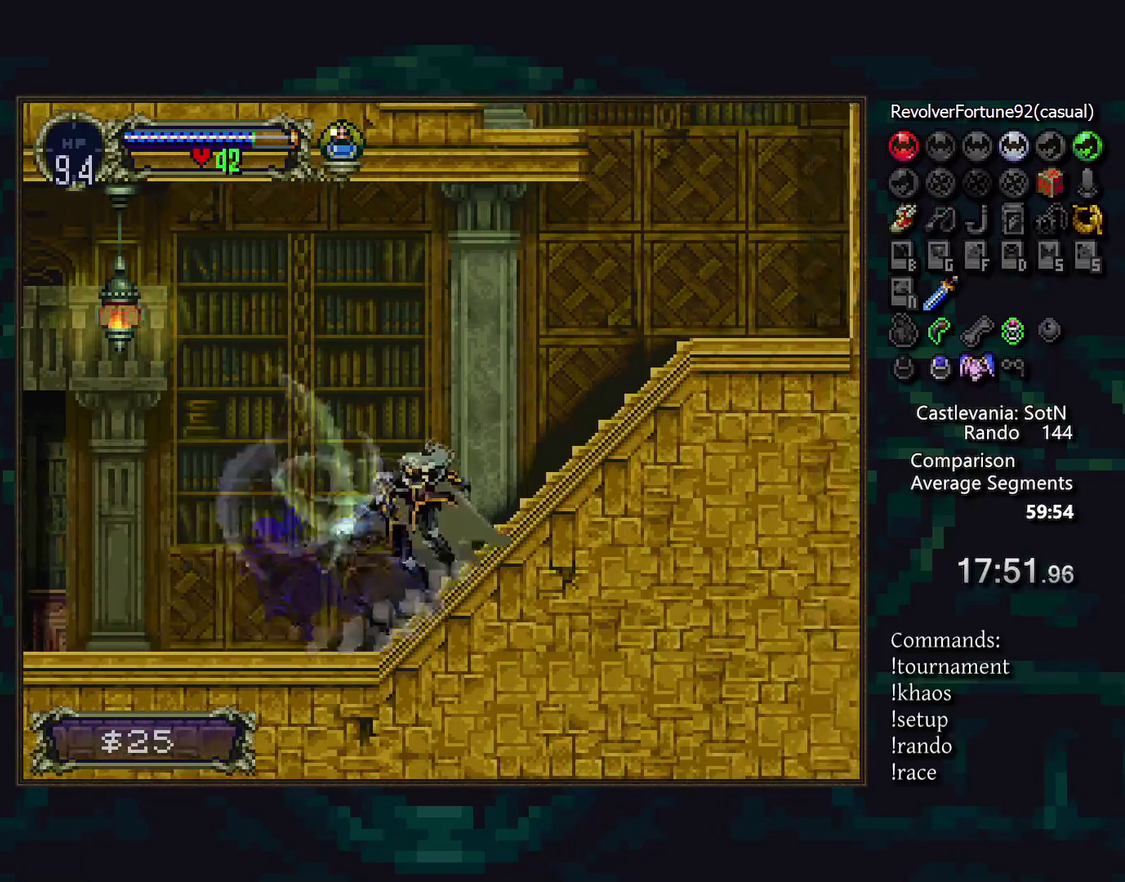
{"buttons": []}
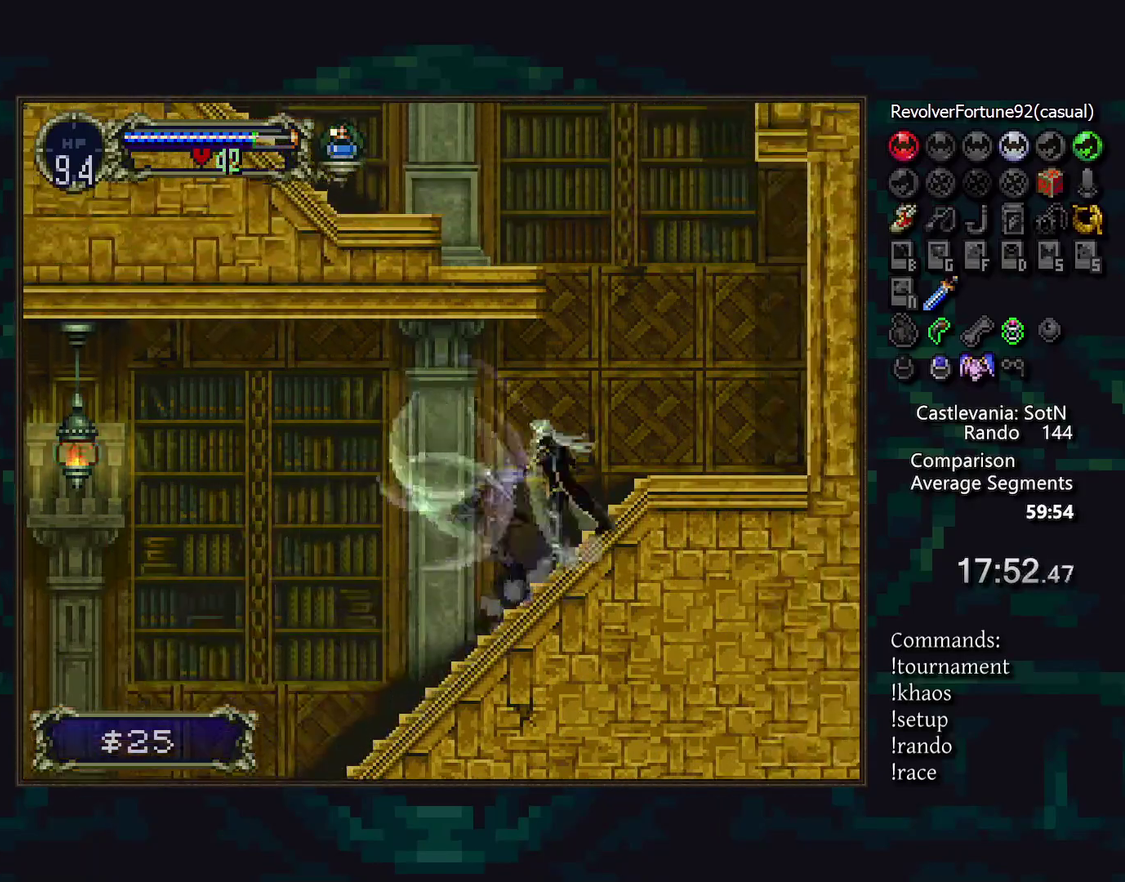
{"buttons": [], "events": [[317, "SQUARE", "down"], [367, "R1", "down"], [433, "SQUARE", "up"], [467, "R1", "up"]]}
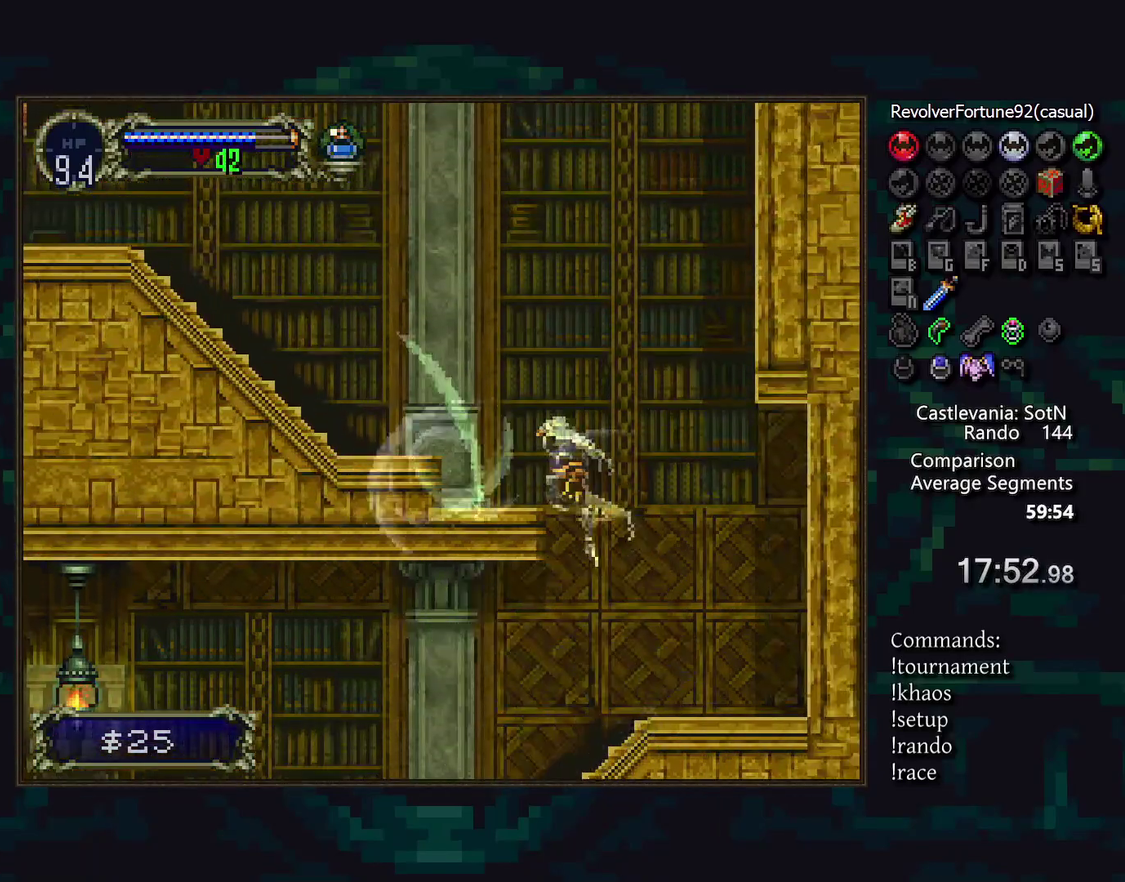
{"buttons": [], "events": []}
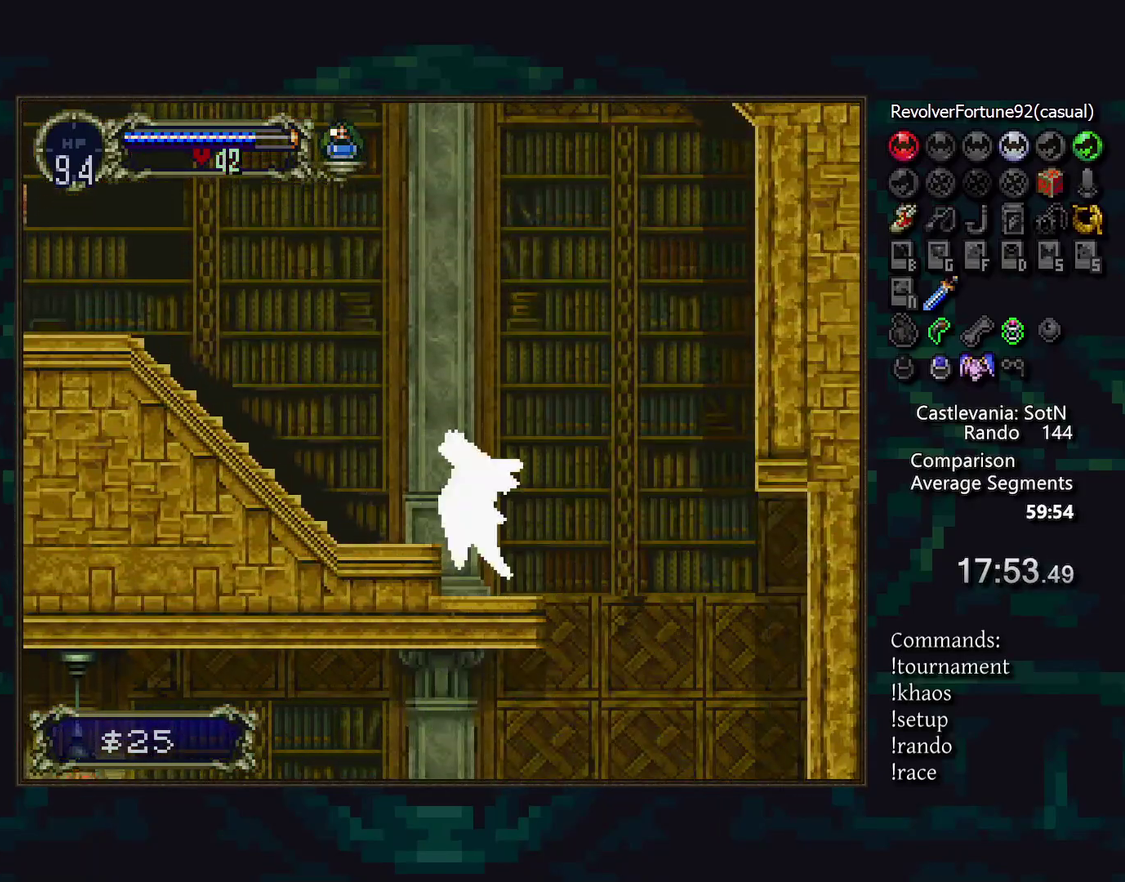
{"buttons": [], "events": []}
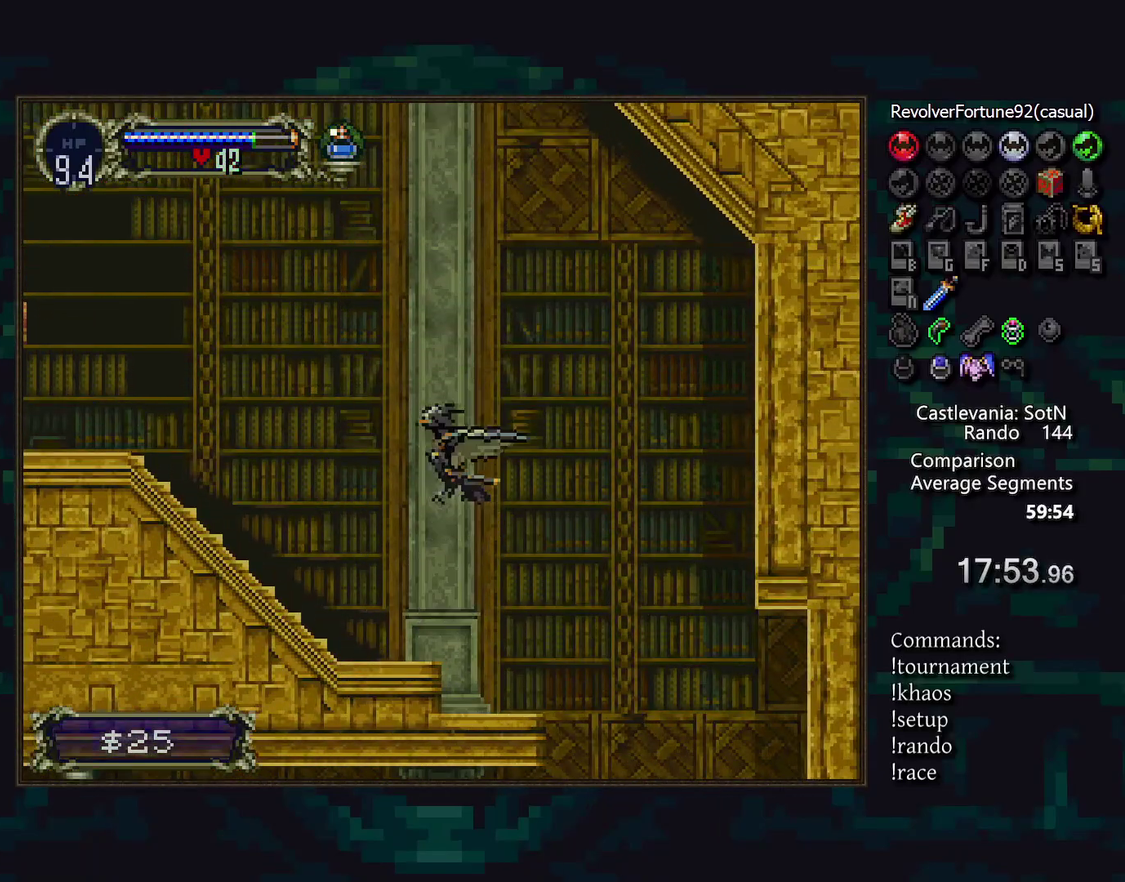
{"buttons": [], "events": [[217, "DPAD_DOWN", "down"], [333, "DPAD_DOWN", "up"]]}
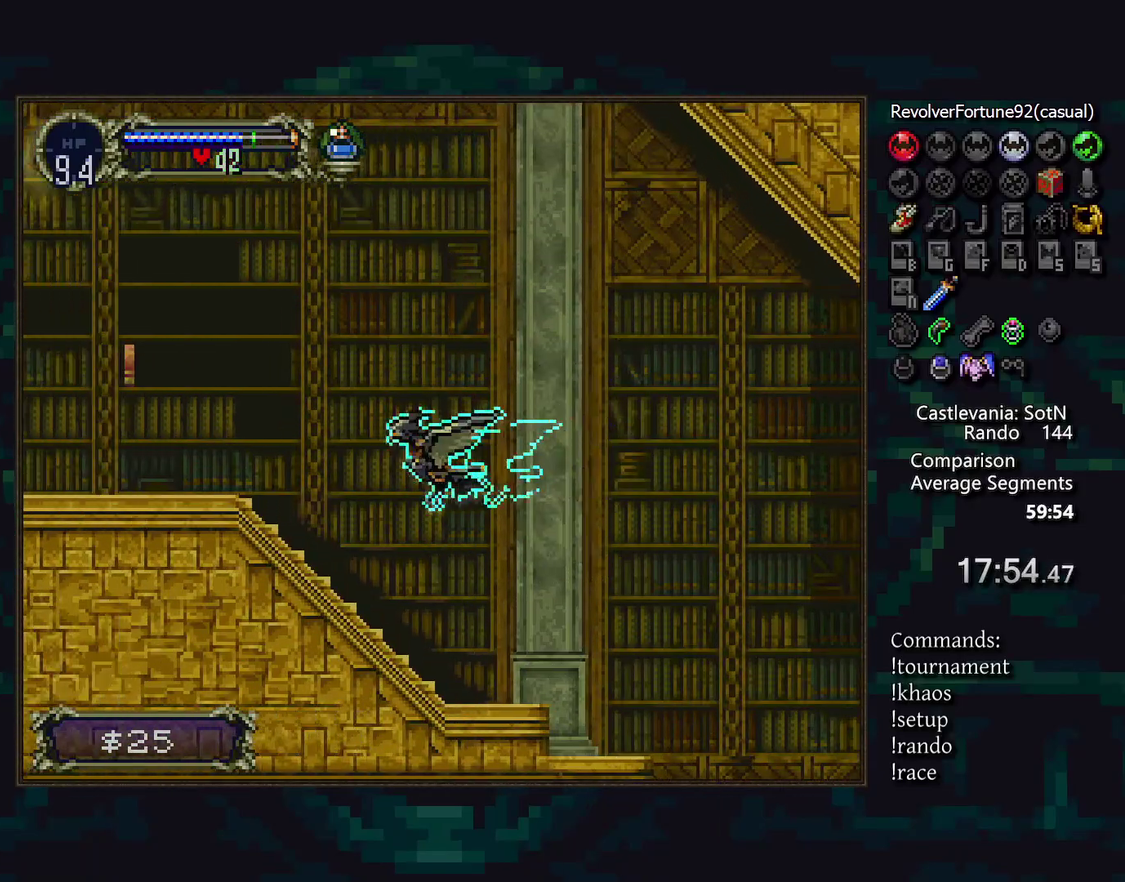
{"buttons": [], "events": []}
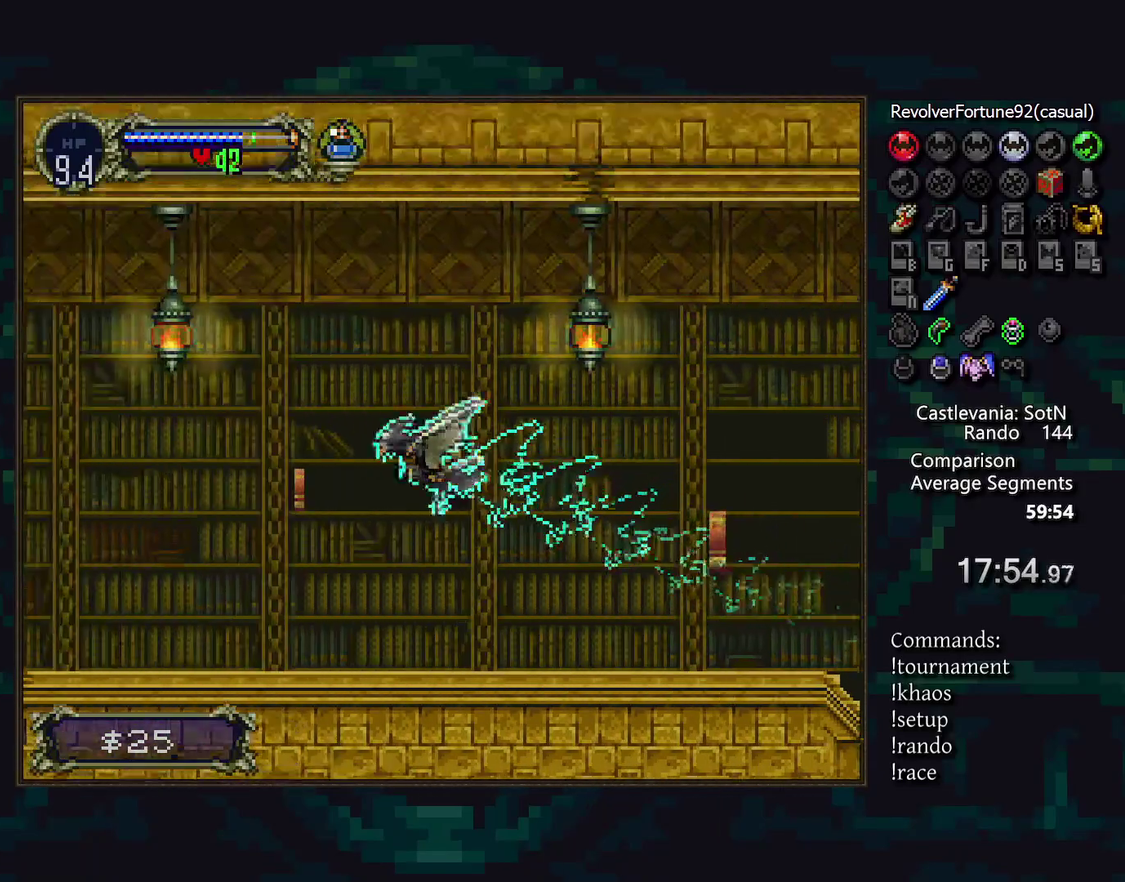
{"buttons": [], "events": []}
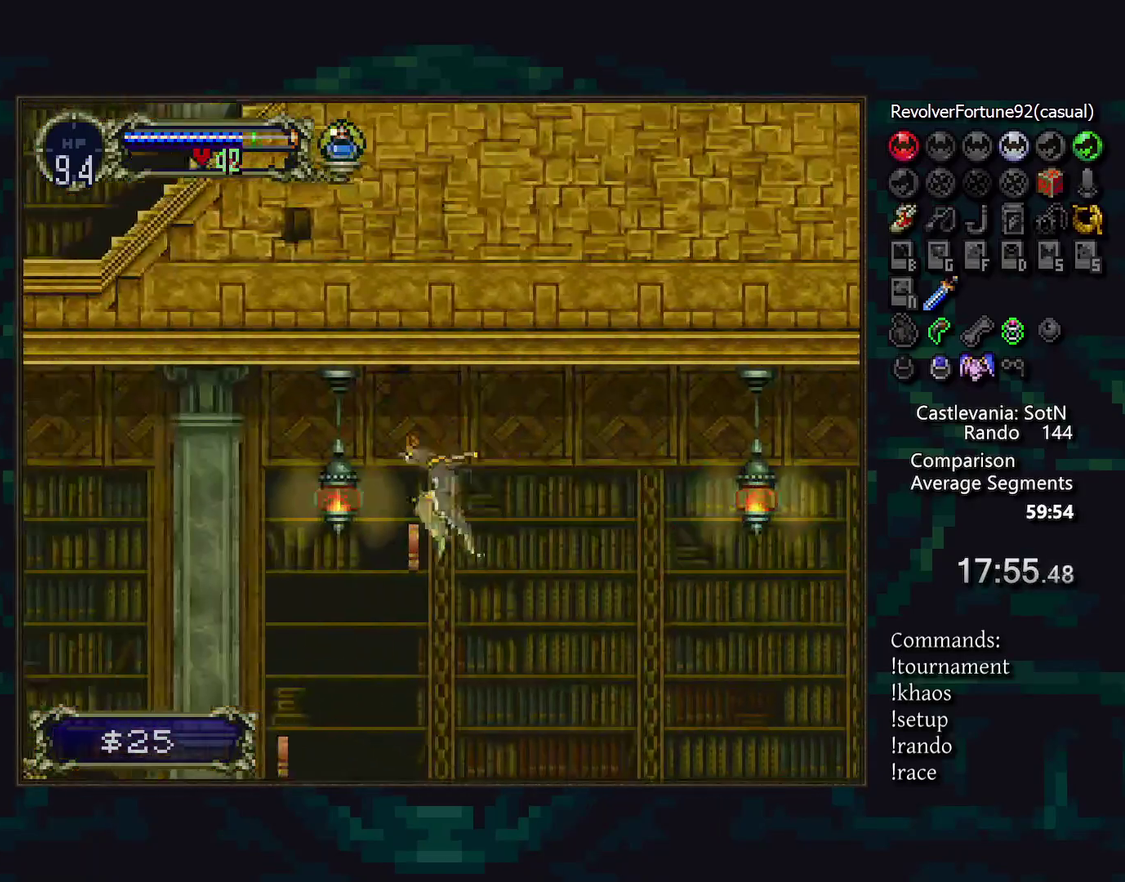
{"buttons": [], "events": []}
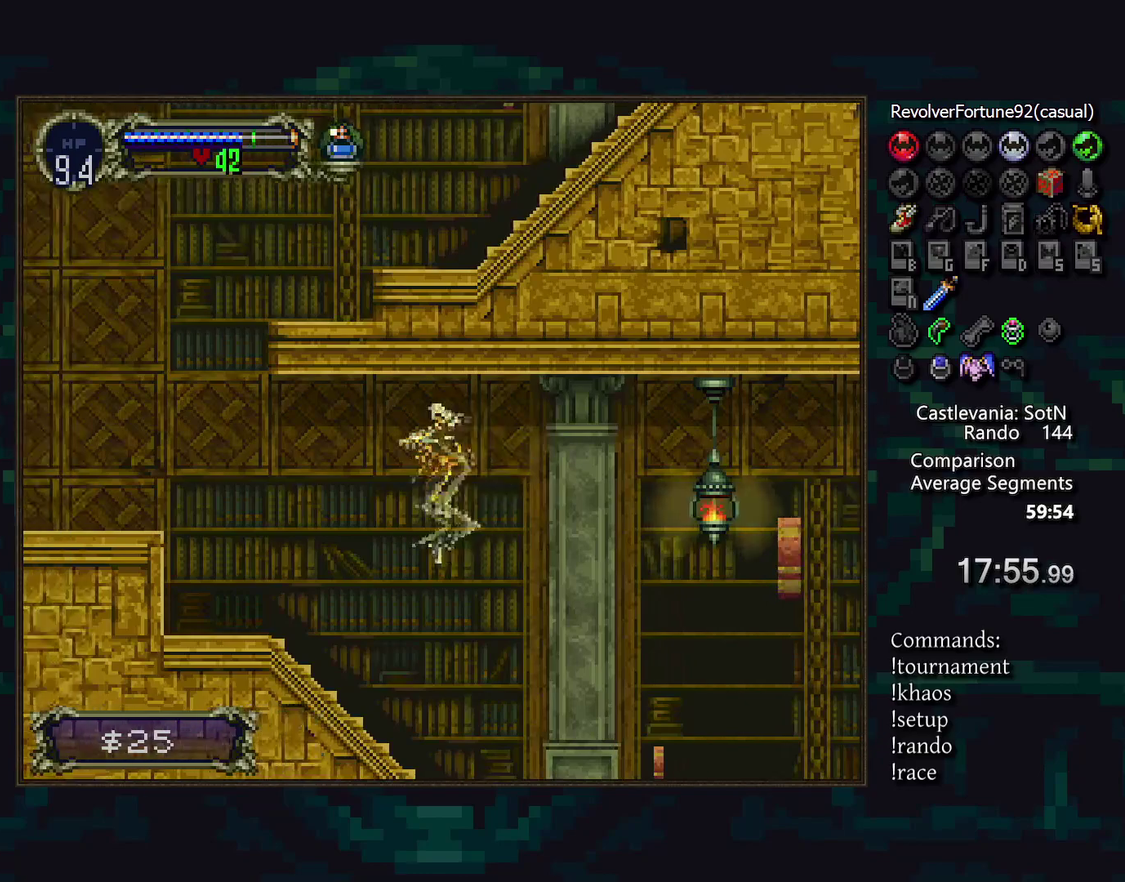
{"buttons": [], "events": [[67, "DPAD_DOWN", "down"], [300, "DPAD_DOWN", "up"]]}
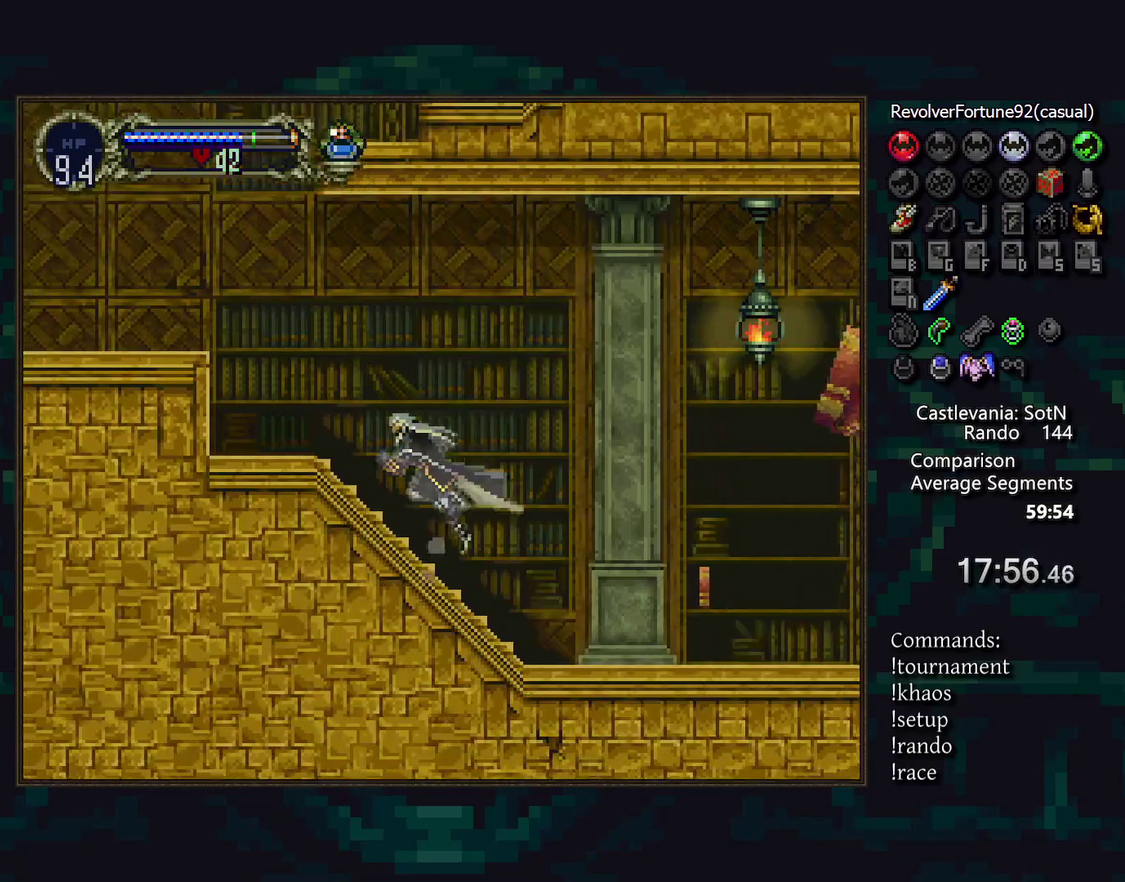
{"buttons": [], "events": []}